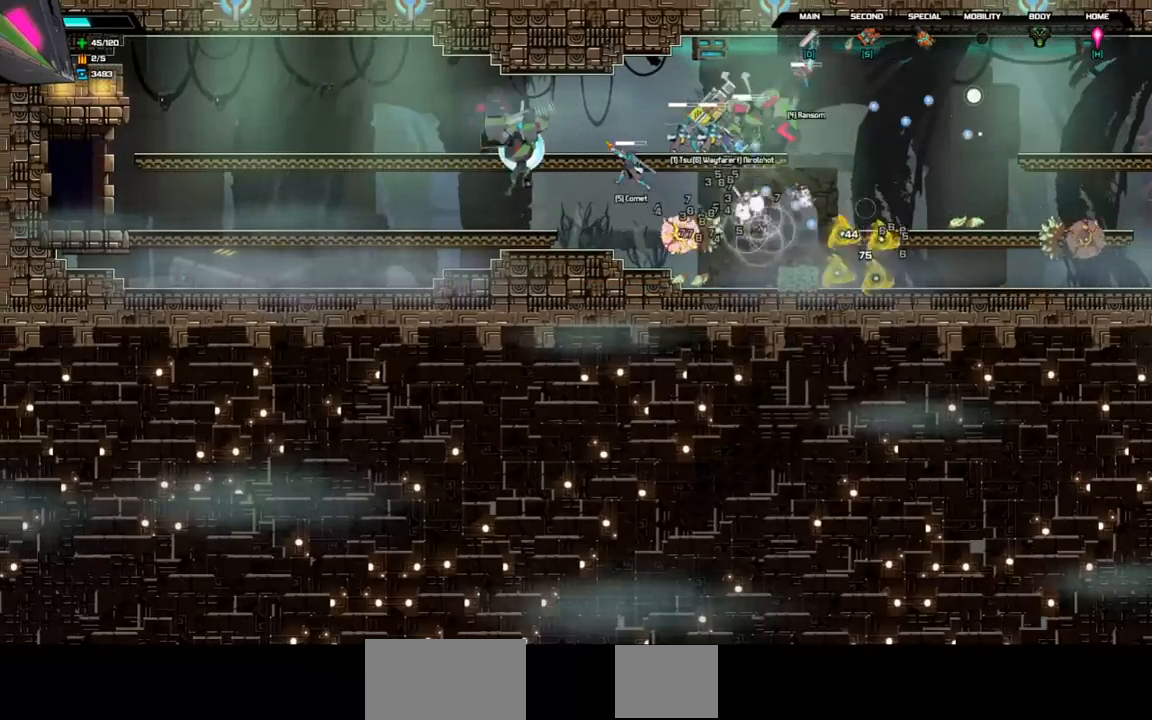
Gameplay with keyboard; each line is a JSON object with the keys held at the frame after it. "events" lists presses ("down") and releases ("up") of "a", "d", "down", "left", "right", "s", "shift", "space", "tab" and "up" between this image and that frame as [ms after this image, input, new state], when the widget could be followed in between. No other keys are recorded. Mouse input is not recorded.
{"keys": [], "events": [[233, "left", "up"], [300, "right", "down"], [467, "right", "up"]]}
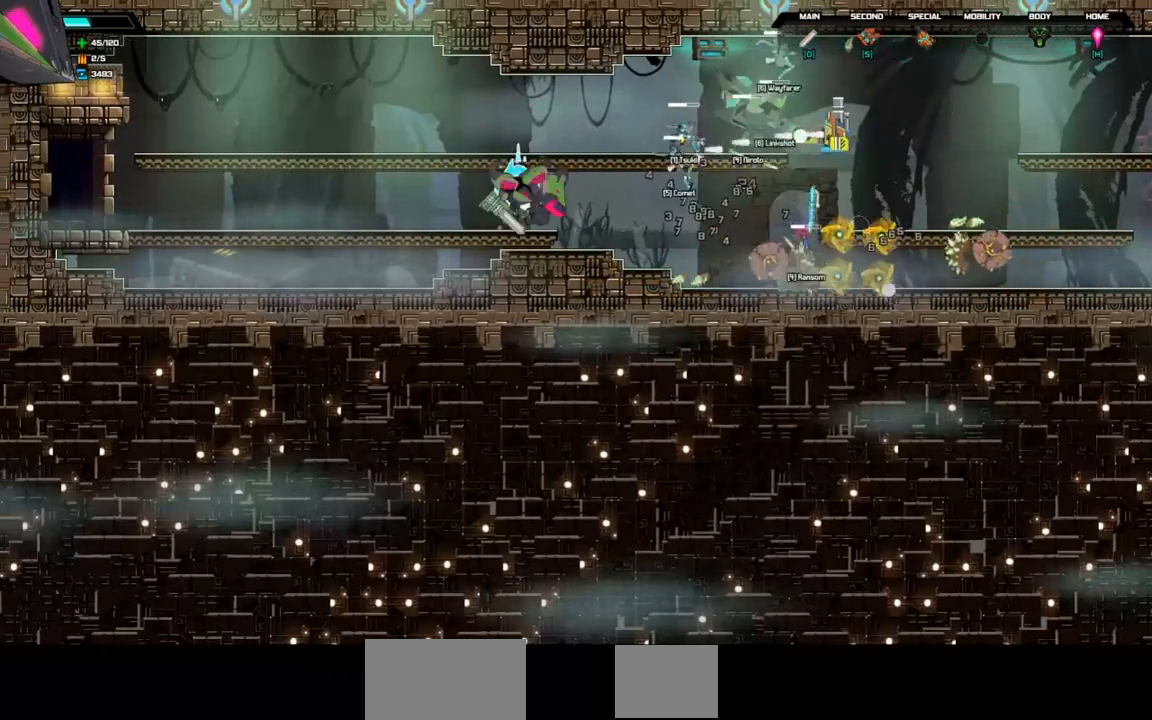
{"keys": ["d", "down"], "events": [[67, "down", "down"], [233, "d", "down"]]}
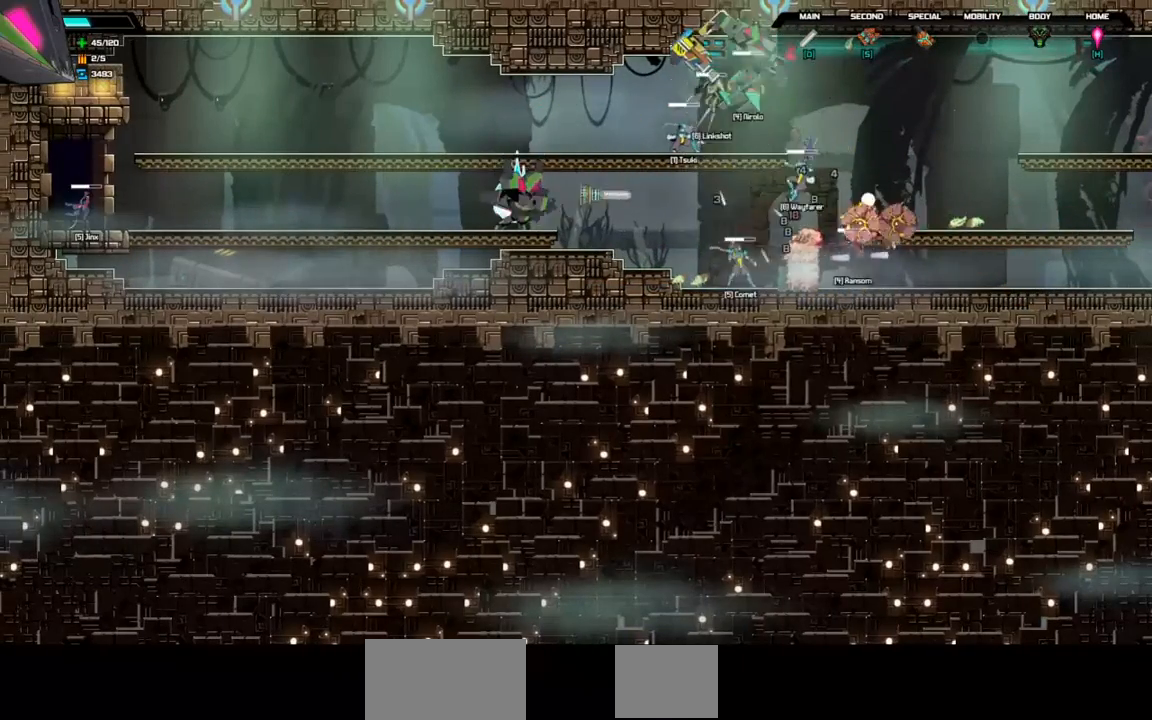
{"keys": ["d", "down"], "events": [[33, "d", "up"], [433, "d", "down"]]}
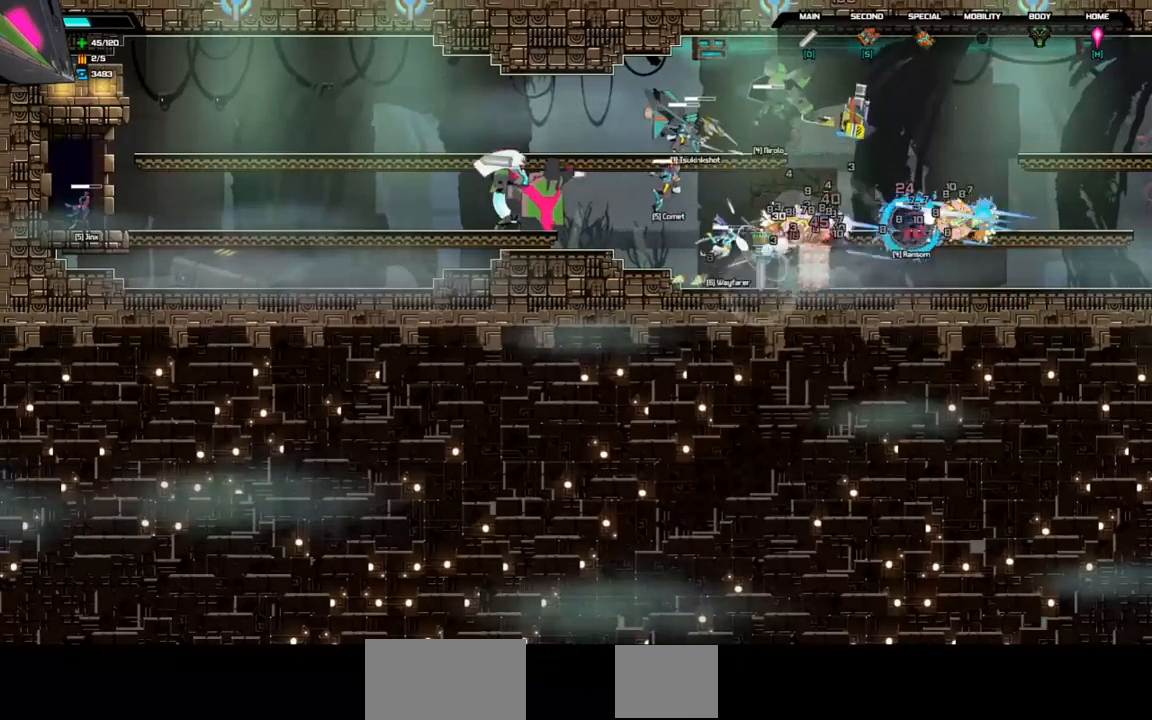
{"keys": ["down"], "events": [[167, "d", "up"]]}
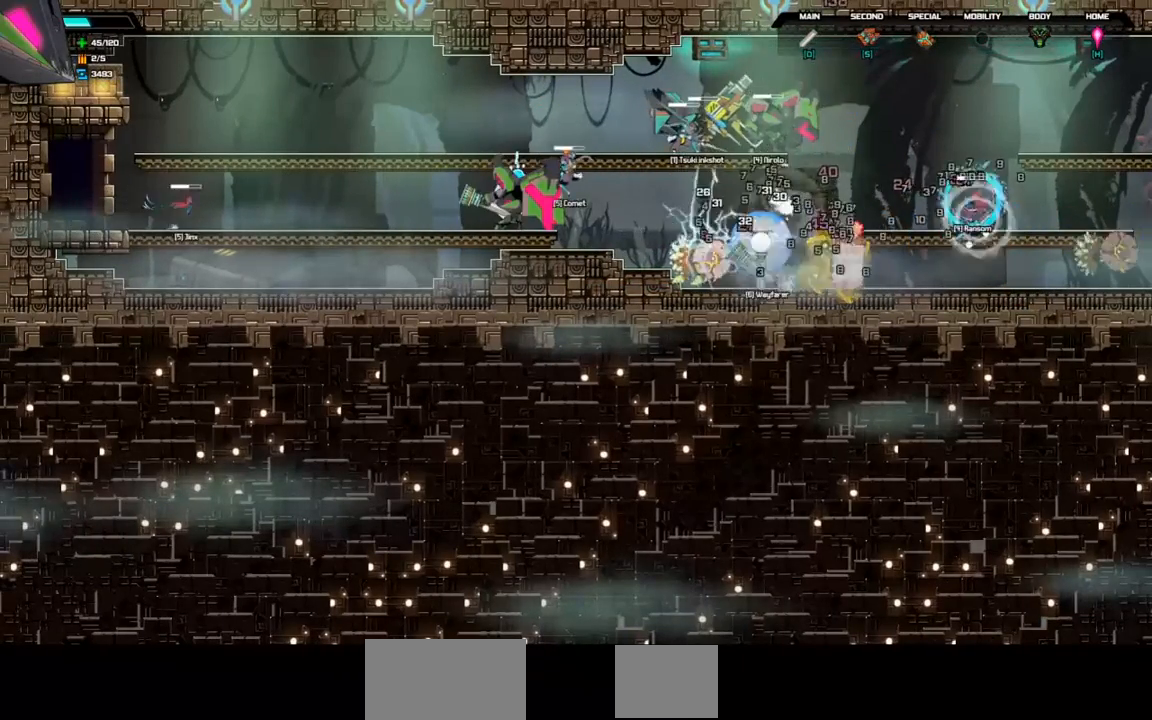
{"keys": ["left"], "events": [[167, "down", "up"], [300, "left", "down"]]}
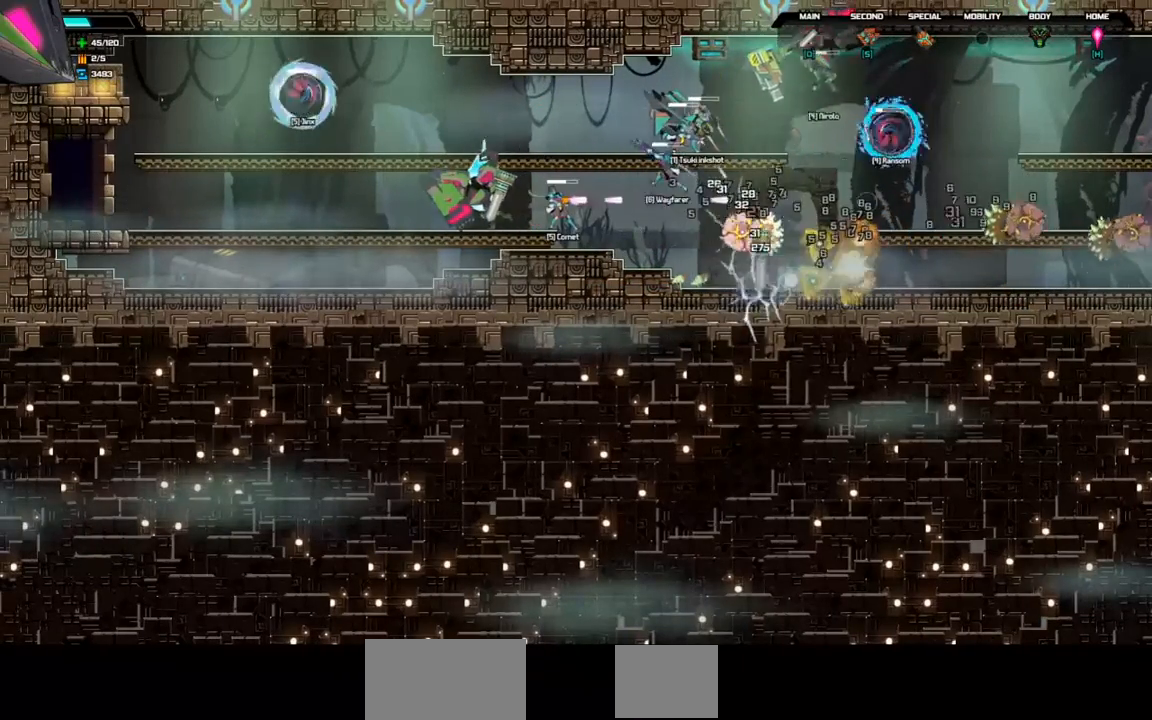
{"keys": ["d", "down"], "events": [[167, "left", "up"], [233, "right", "down"], [267, "down", "down"], [367, "right", "up"], [467, "d", "down"]]}
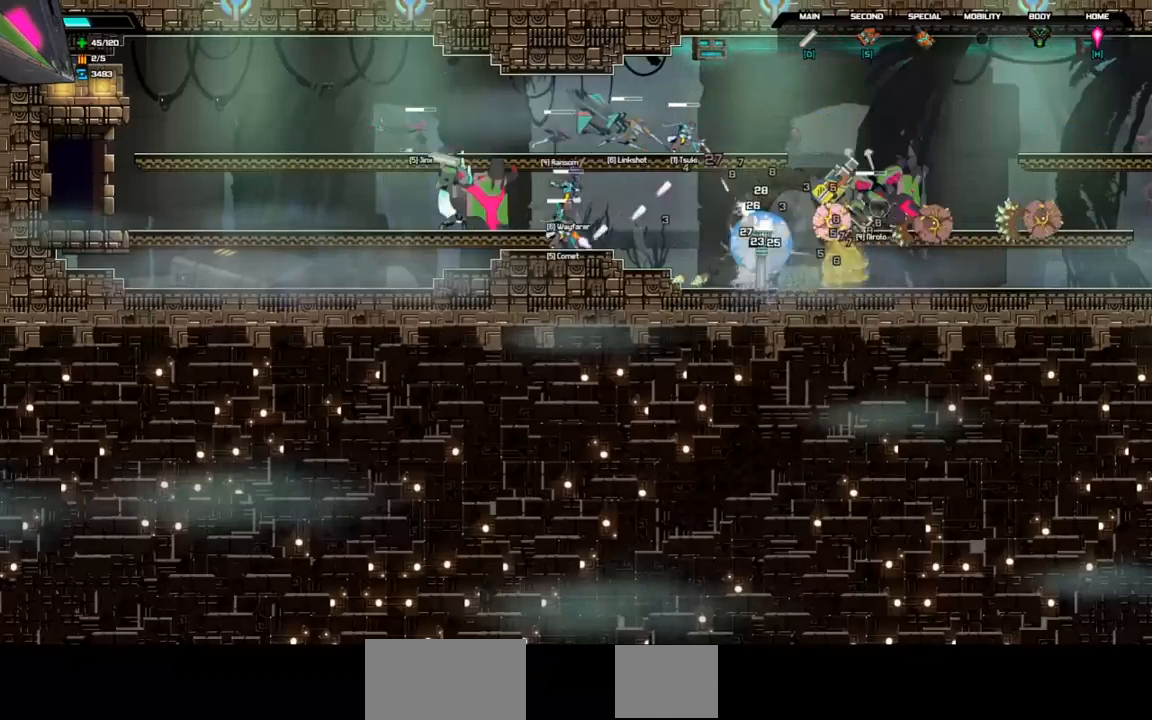
{"keys": ["down"], "events": [[267, "d", "up"]]}
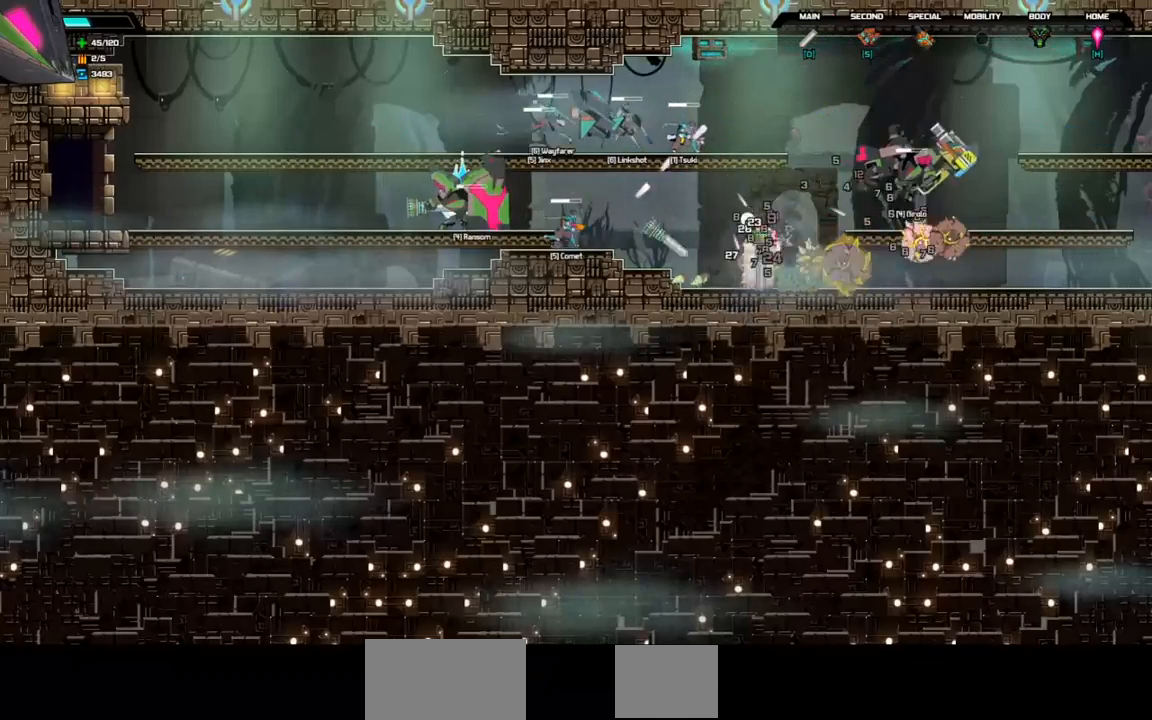
{"keys": [], "events": [[400, "down", "up"]]}
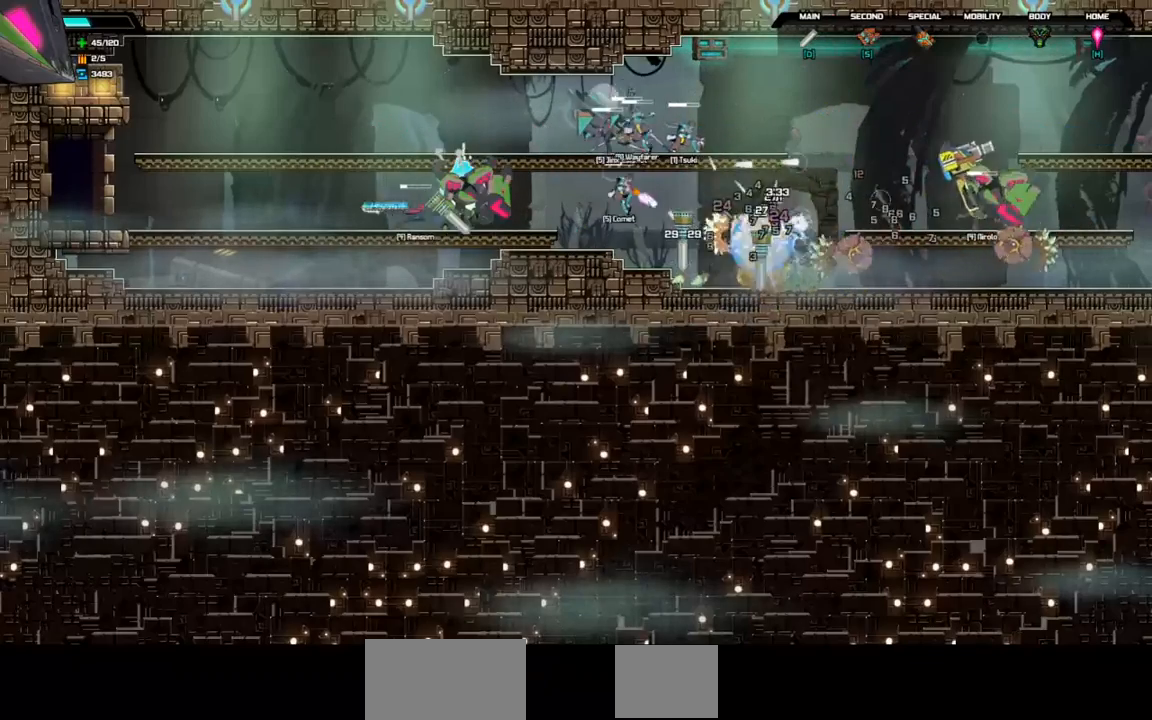
{"keys": [], "events": []}
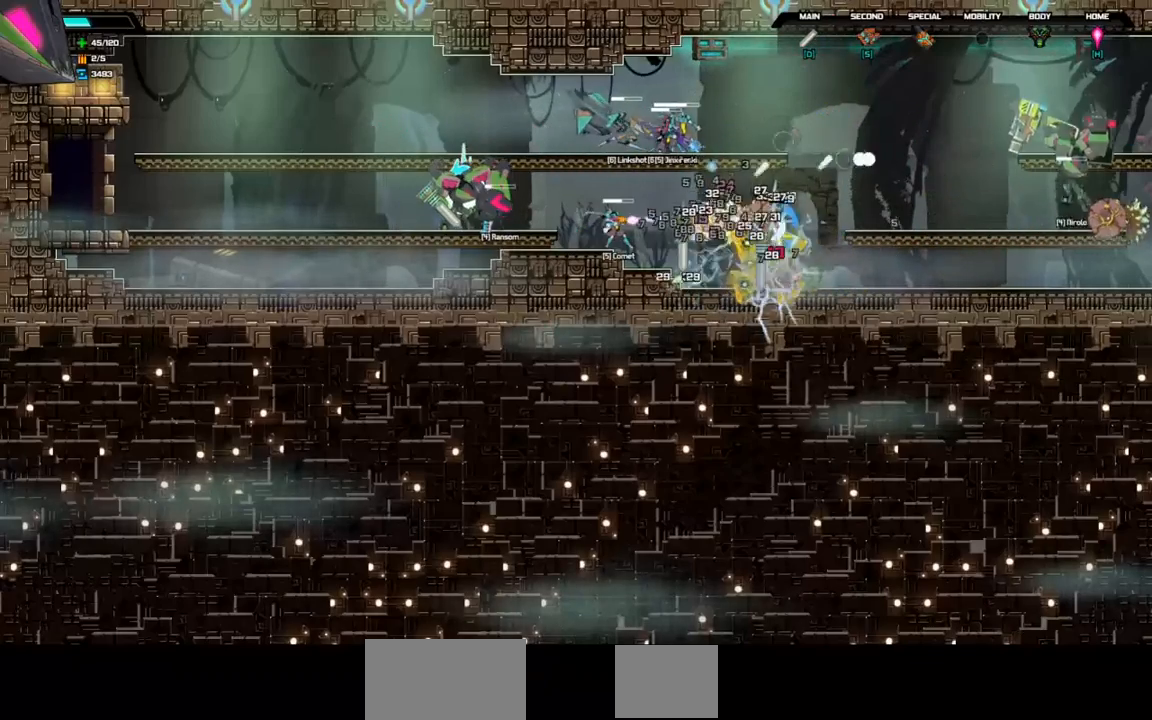
{"keys": ["down"], "events": [[367, "down", "down"]]}
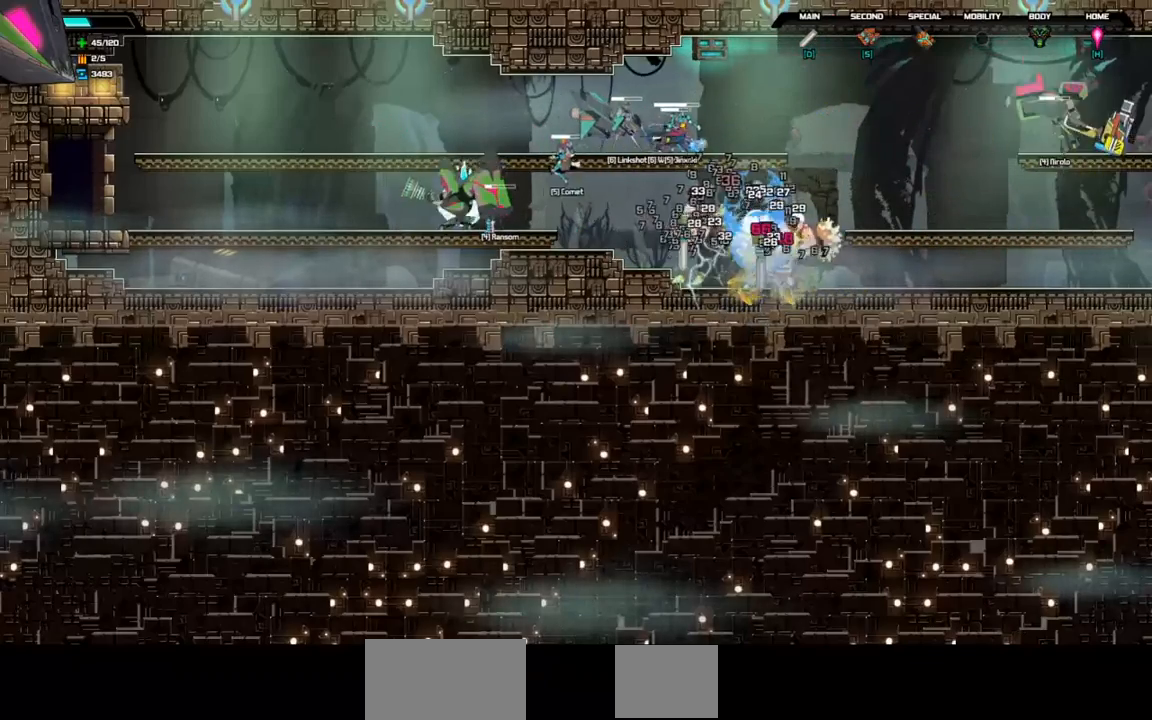
{"keys": ["d", "down"], "events": [[167, "d", "down"]]}
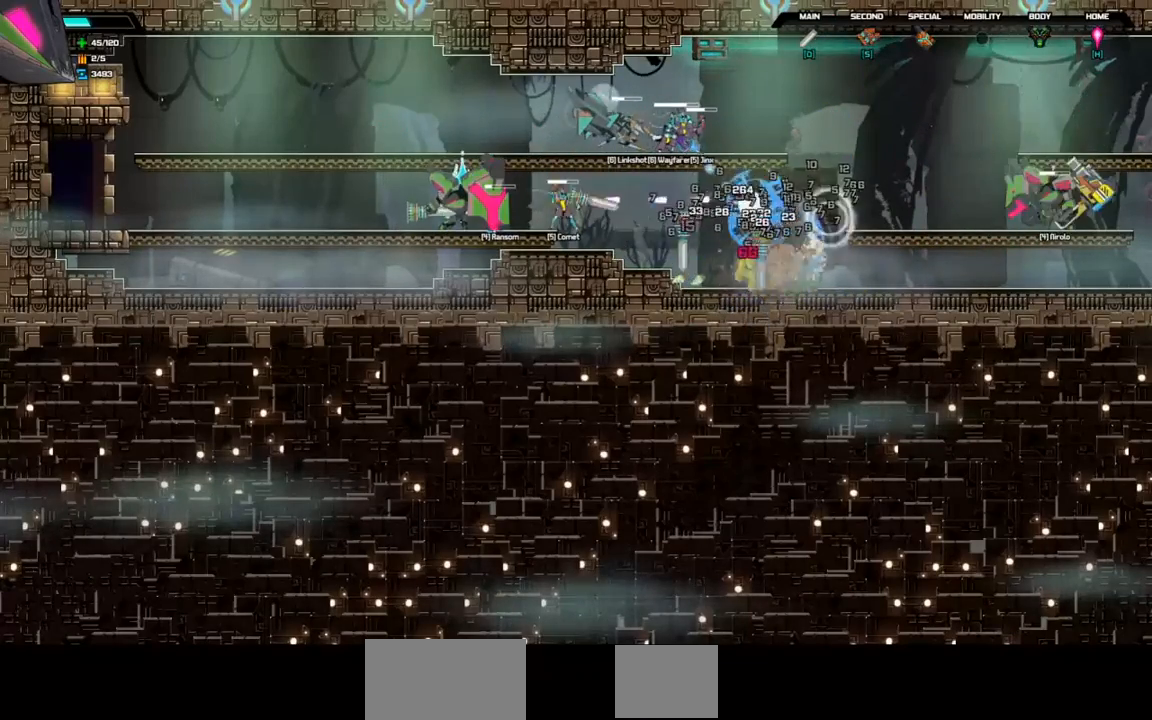
{"keys": ["down"], "events": [[33, "d", "up"]]}
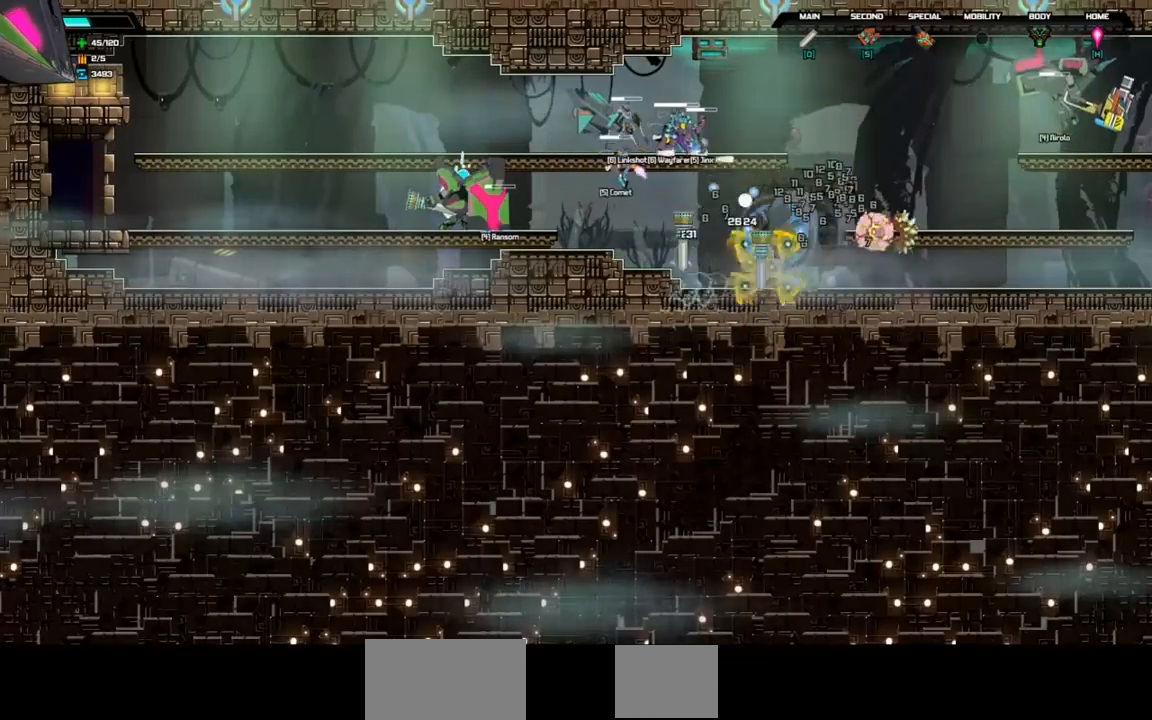
{"keys": ["right"], "events": [[300, "down", "up"], [333, "right", "down"]]}
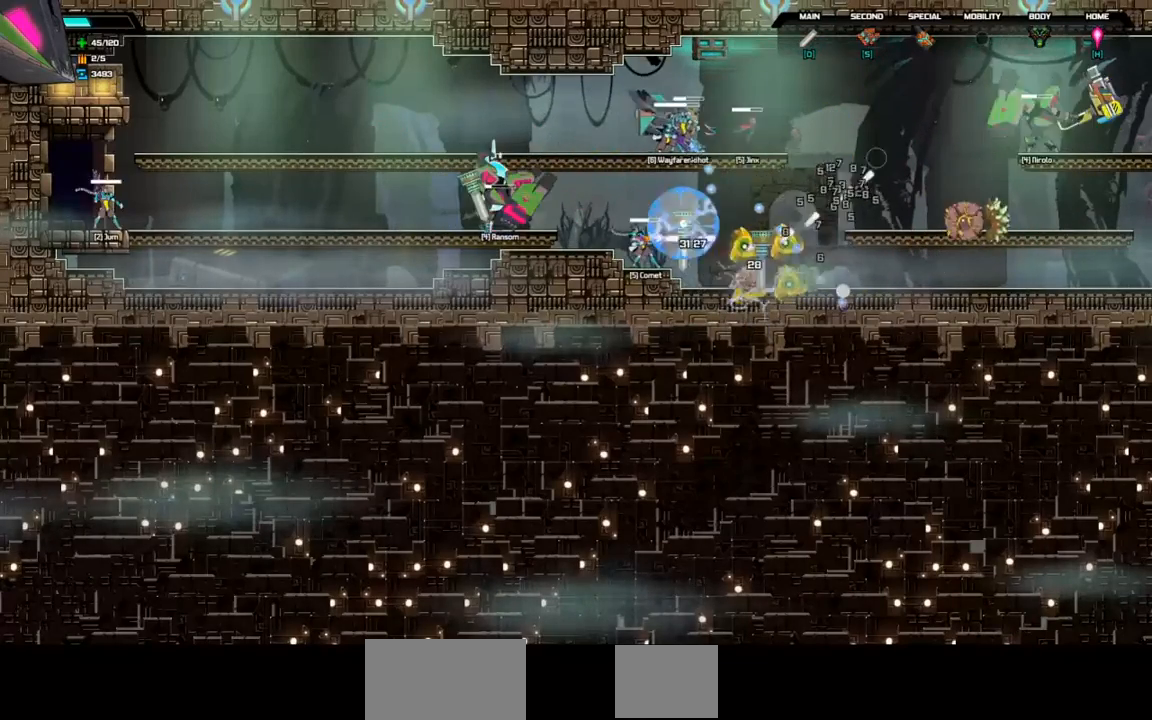
{"keys": [], "events": [[367, "right", "up"], [367, "tab", "down"], [467, "tab", "up"]]}
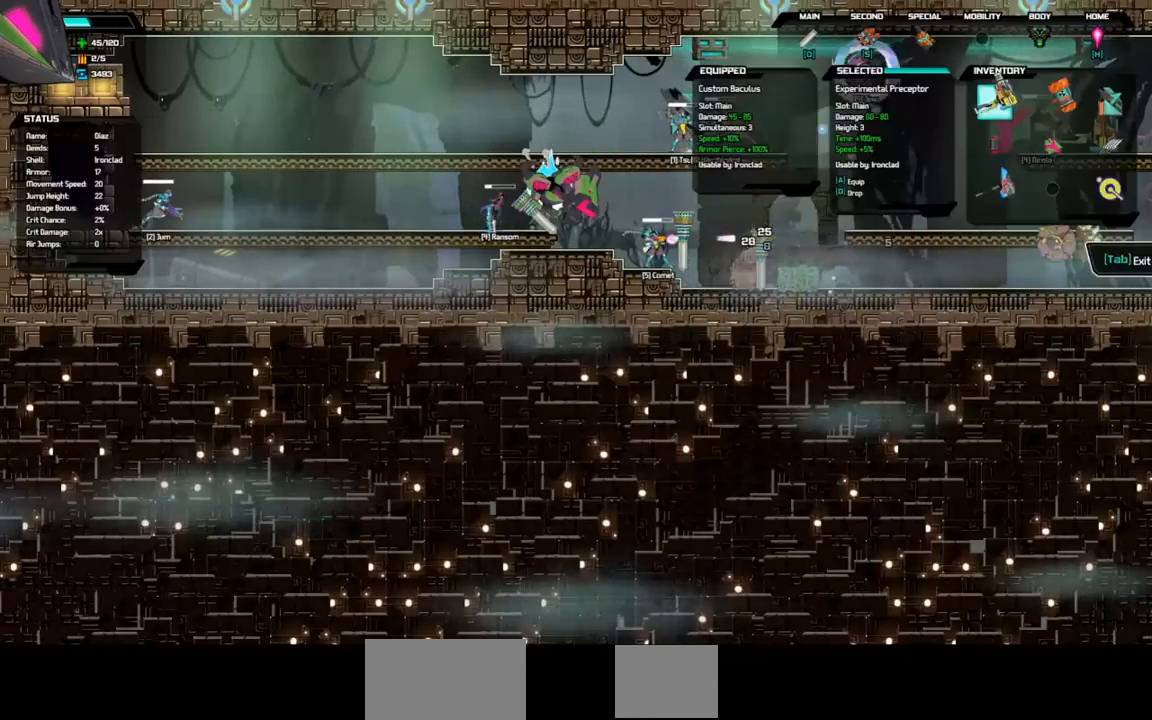
{"keys": ["right"], "events": [[67, "a", "down"], [167, "a", "up"], [233, "tab", "down"], [267, "tab", "up"], [400, "right", "down"]]}
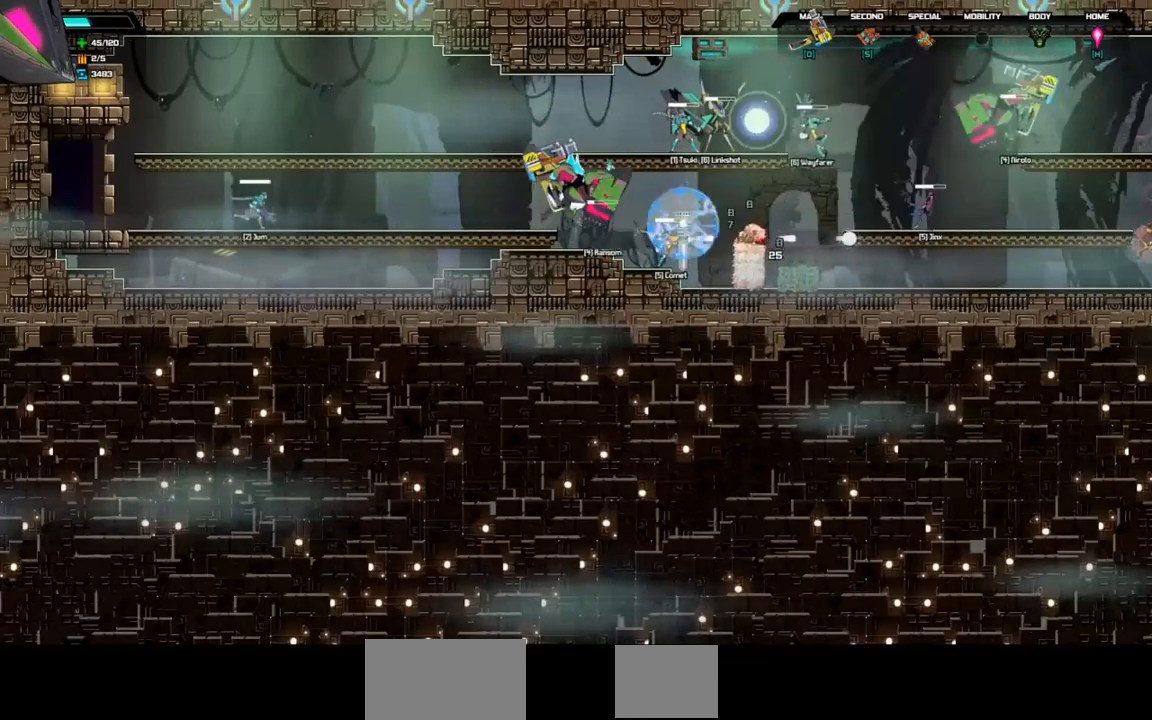
{"keys": ["right"], "events": []}
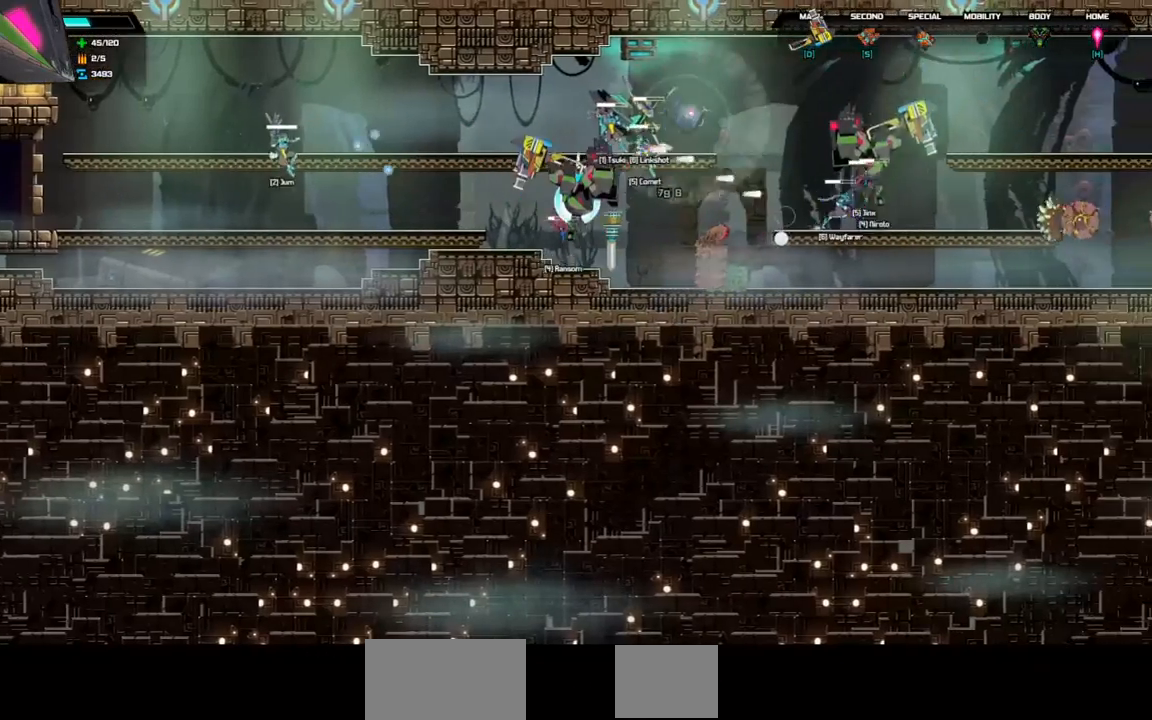
{"keys": [], "events": [[233, "d", "down"], [433, "d", "up"], [500, "right", "up"]]}
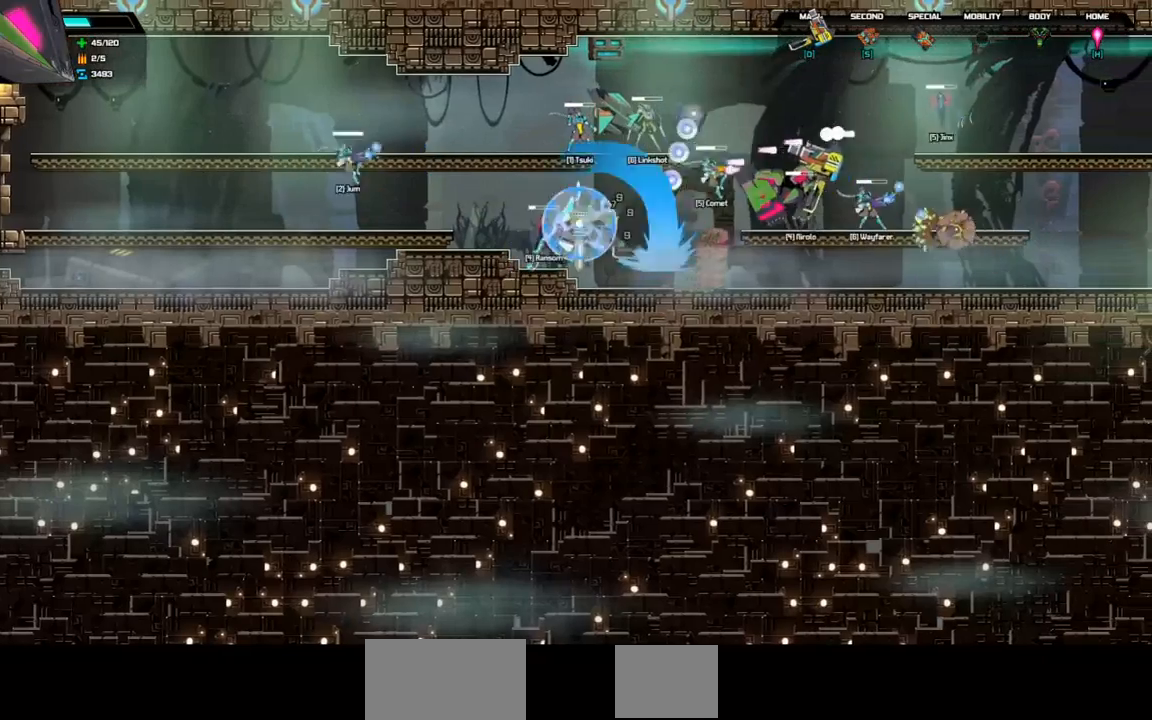
{"keys": [], "events": [[33, "d", "down"], [100, "d", "up"], [200, "d", "down"], [267, "d", "up"], [400, "d", "down"], [467, "d", "up"]]}
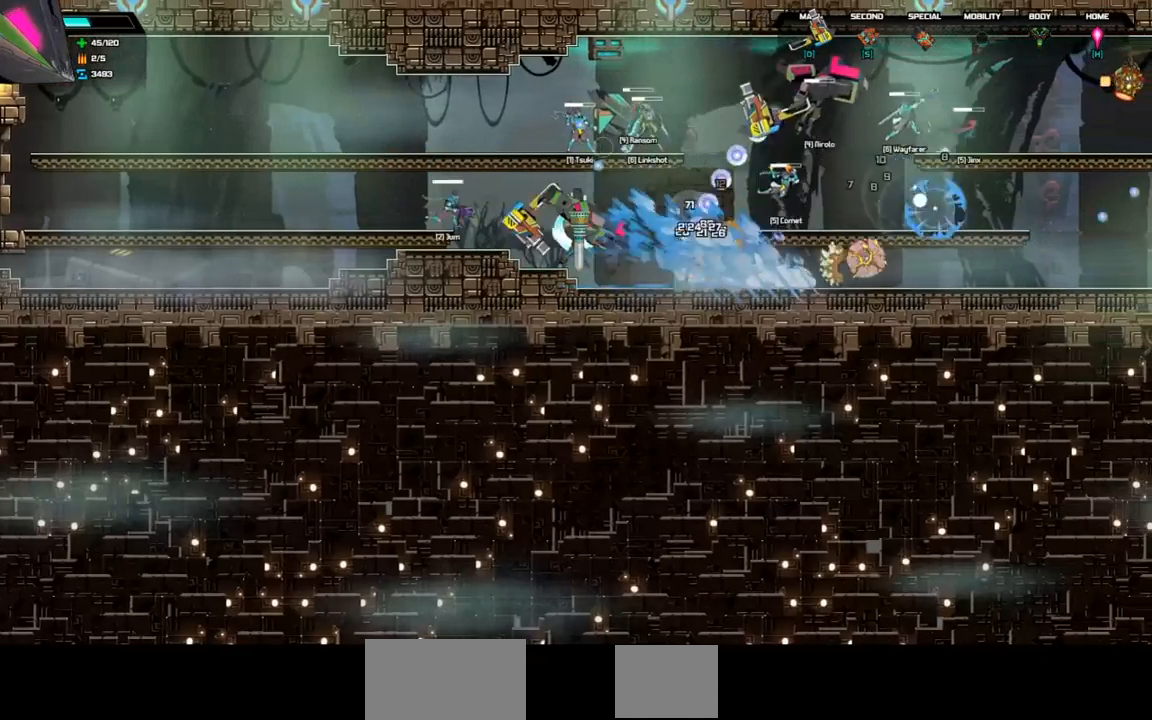
{"keys": [], "events": [[67, "d", "down"], [167, "d", "up"], [233, "d", "down"], [300, "d", "up"], [400, "d", "down"], [467, "d", "up"]]}
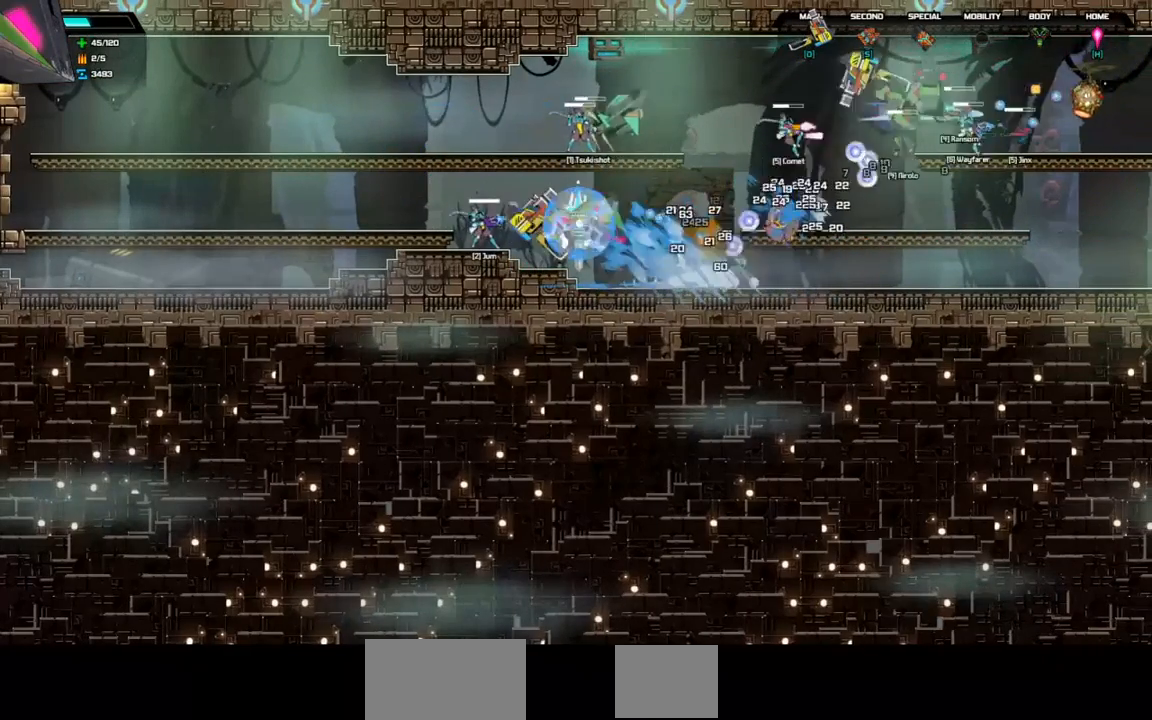
{"keys": [], "events": [[67, "d", "down"], [133, "d", "up"], [200, "d", "down"], [267, "d", "up"]]}
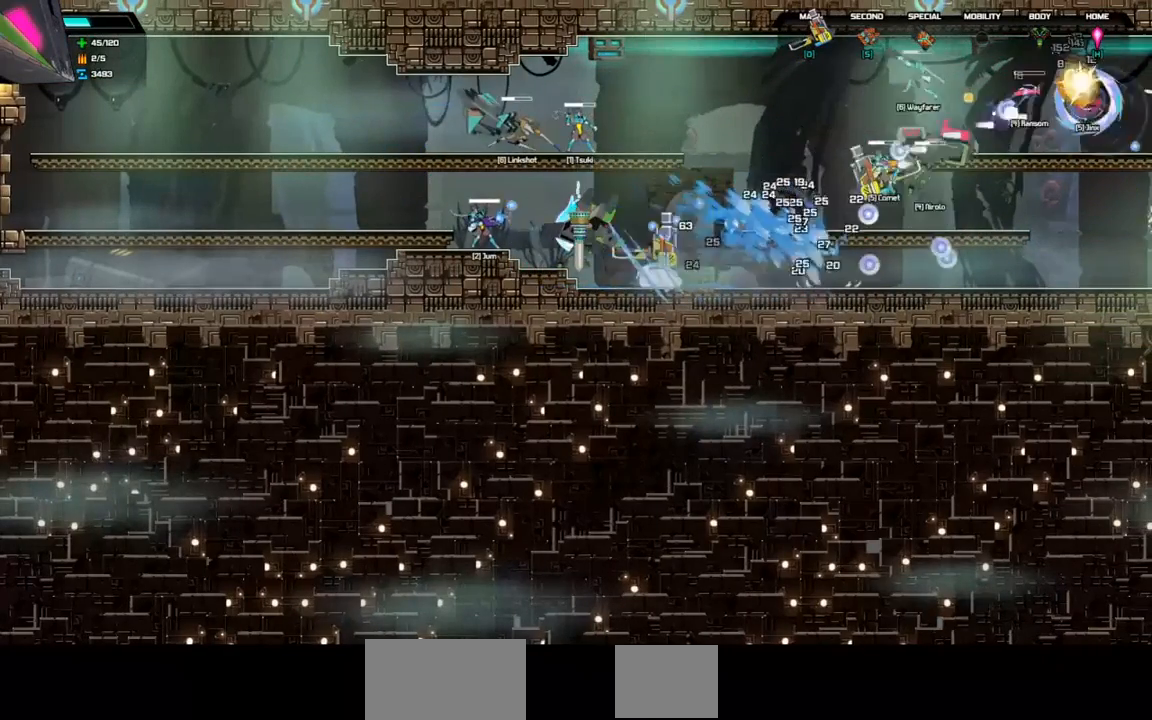
{"keys": ["right", "space"], "events": [[400, "right", "down"], [400, "space", "down"]]}
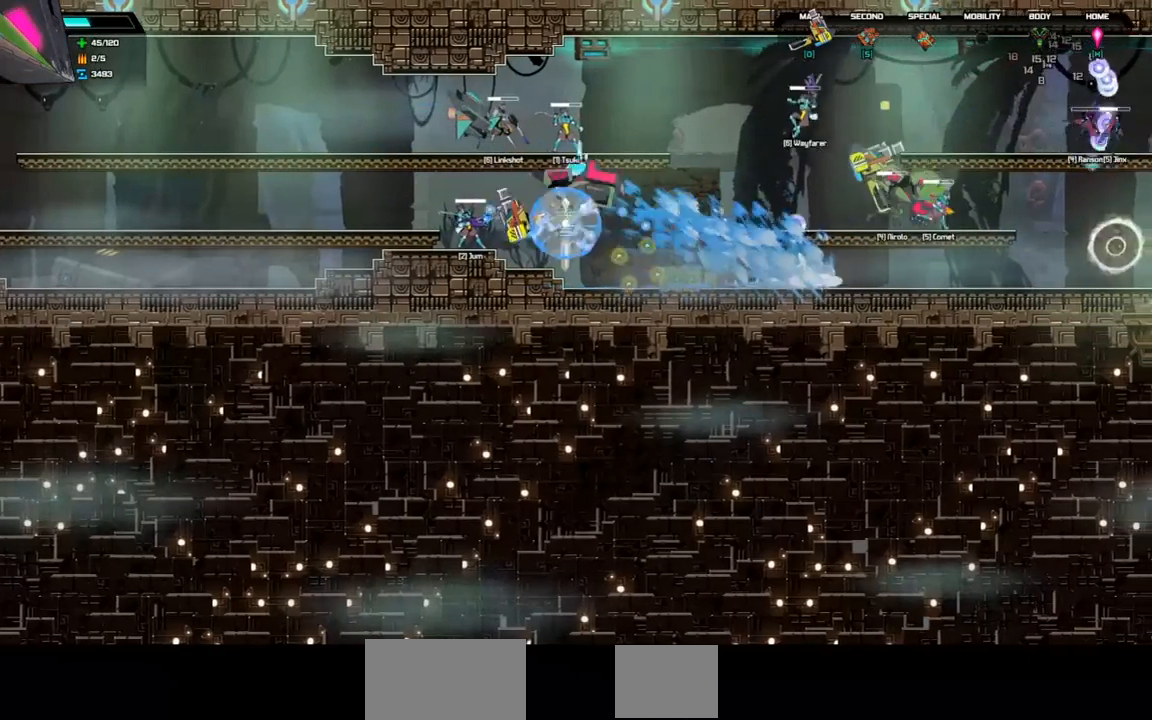
{"keys": ["right", "space"], "events": []}
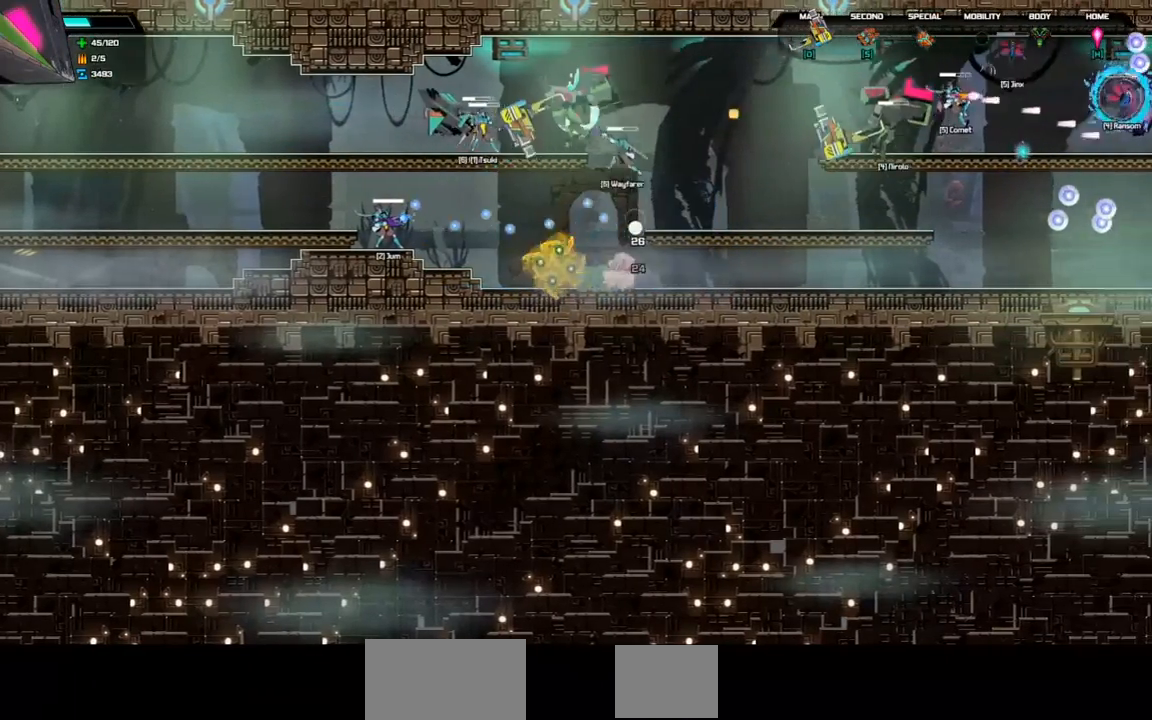
{"keys": ["right"], "events": [[333, "space", "up"]]}
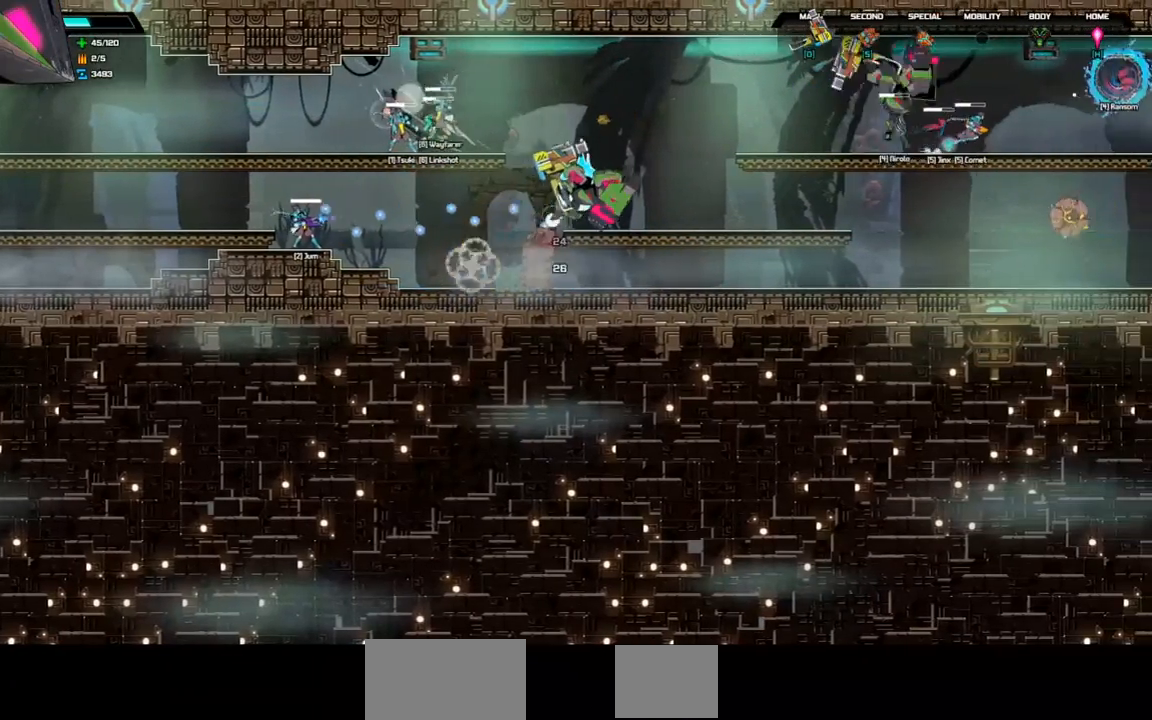
{"keys": ["right"], "events": []}
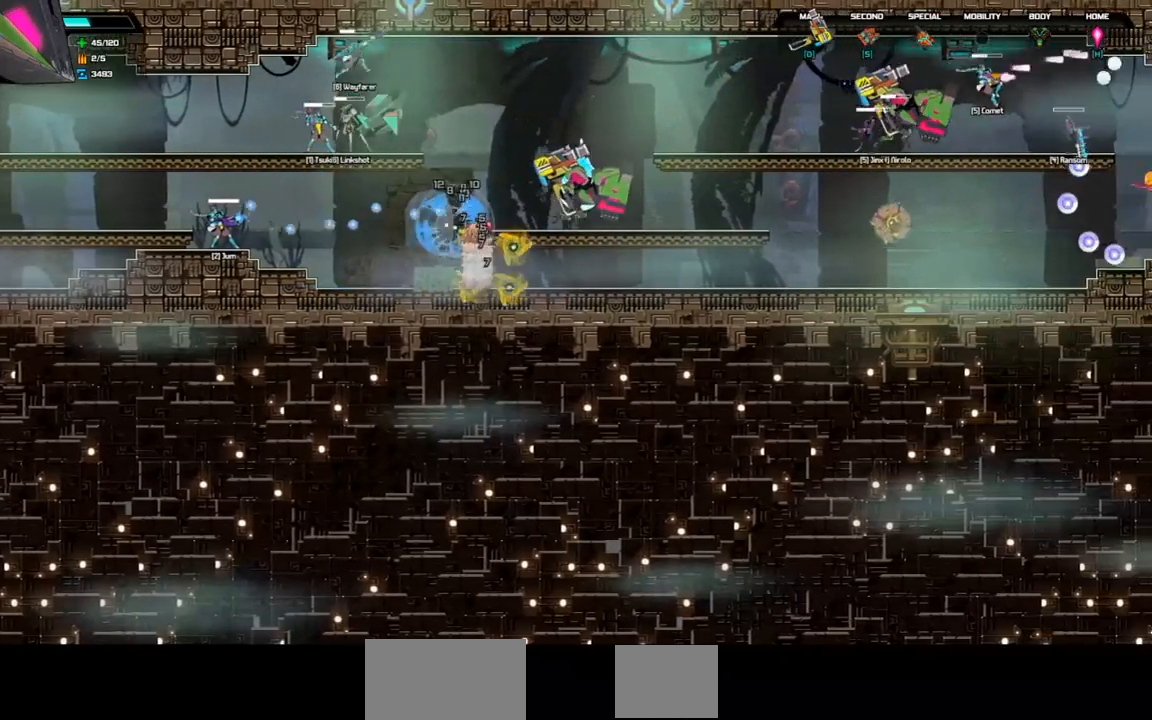
{"keys": ["right", "space"], "events": [[67, "space", "down"]]}
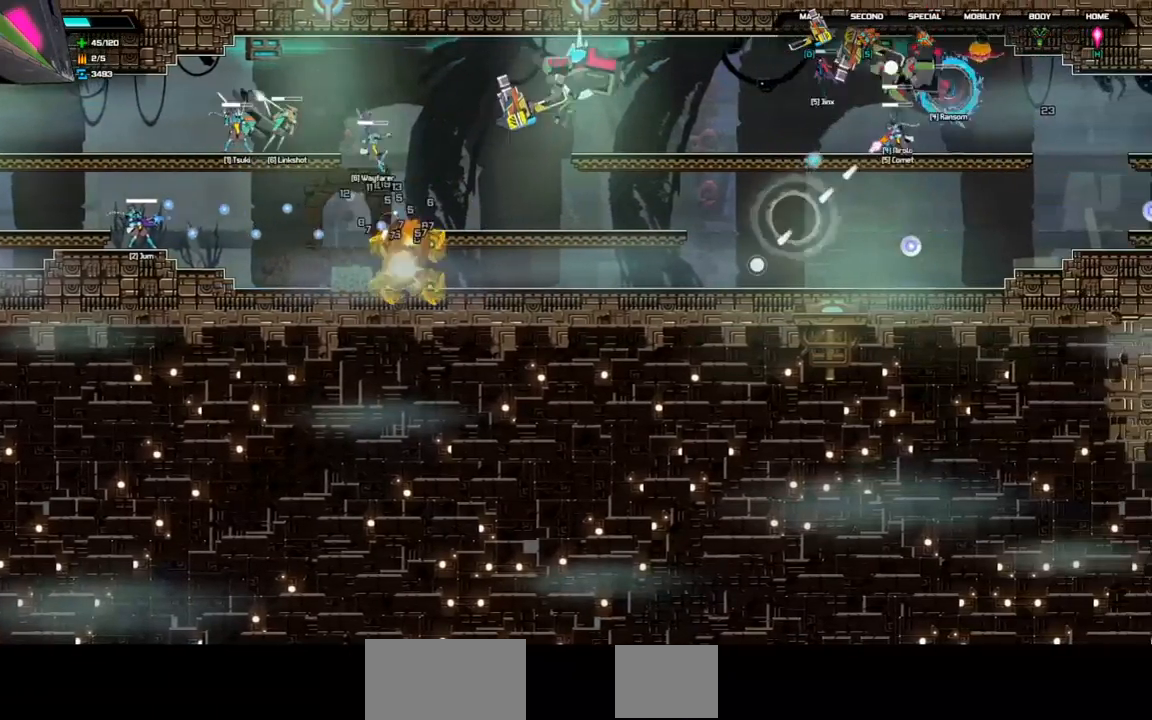
{"keys": ["right"], "events": [[333, "space", "up"]]}
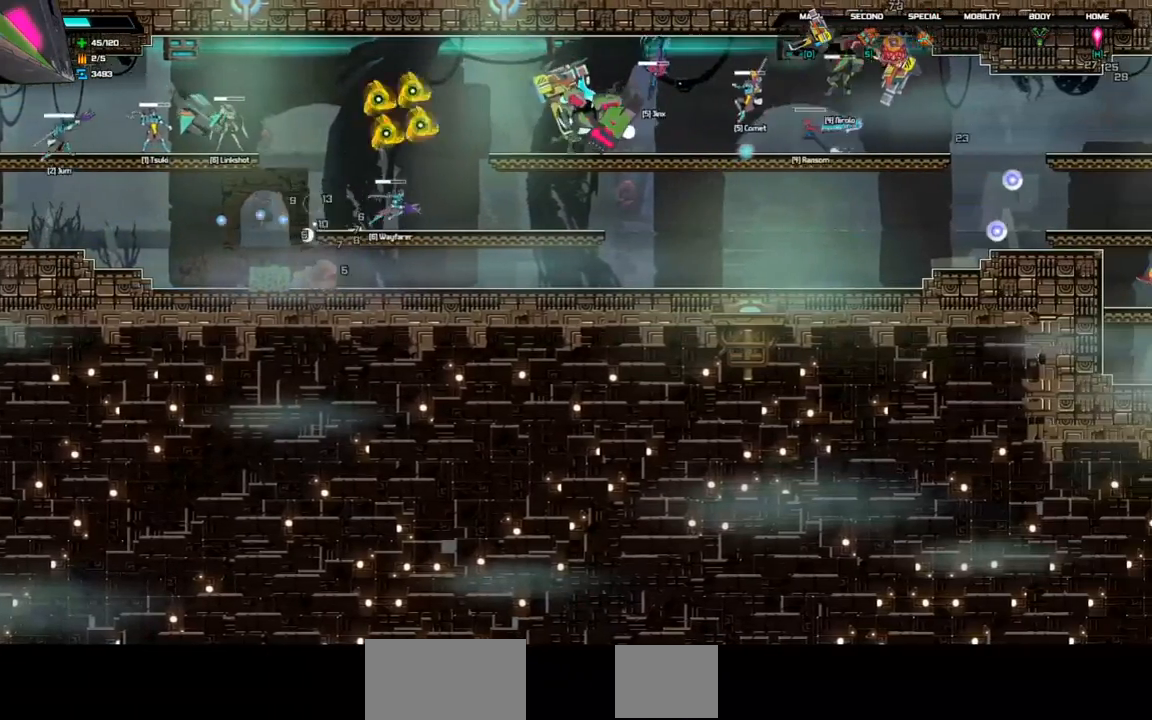
{"keys": [], "events": [[67, "d", "down"], [100, "right", "up"], [133, "d", "up"], [233, "d", "down"], [300, "d", "up"], [400, "d", "down"], [467, "d", "up"]]}
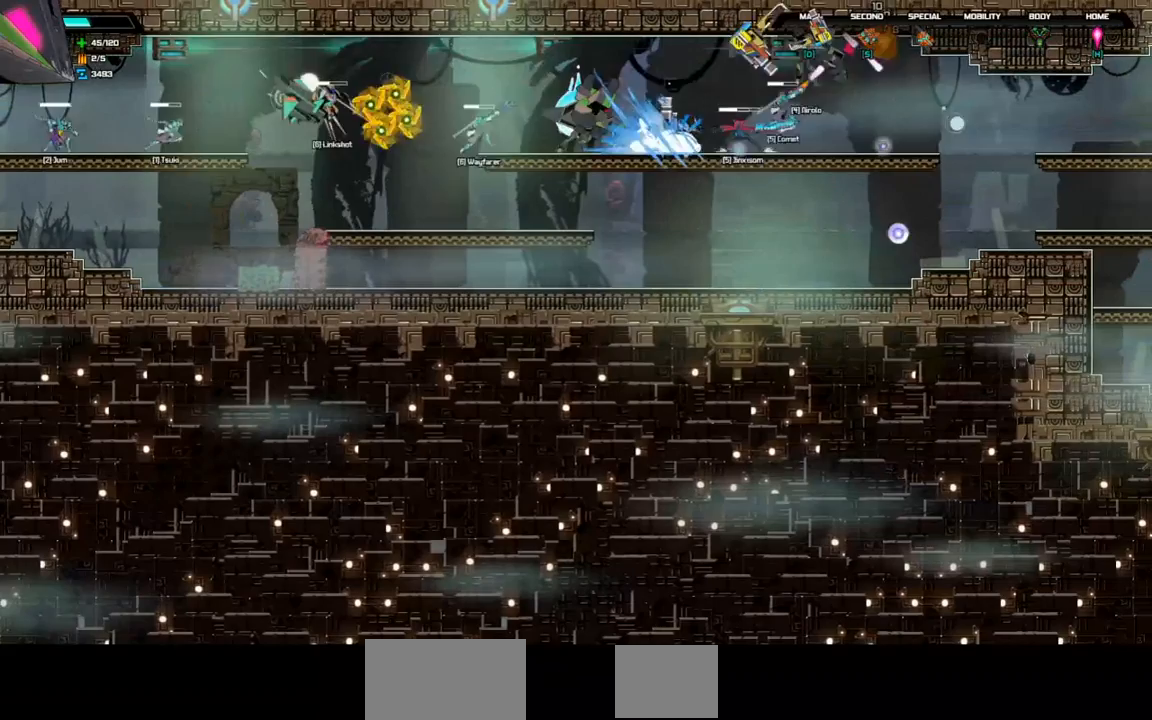
{"keys": [], "events": [[67, "d", "down"], [100, "d", "up"], [233, "d", "down"], [300, "d", "up"]]}
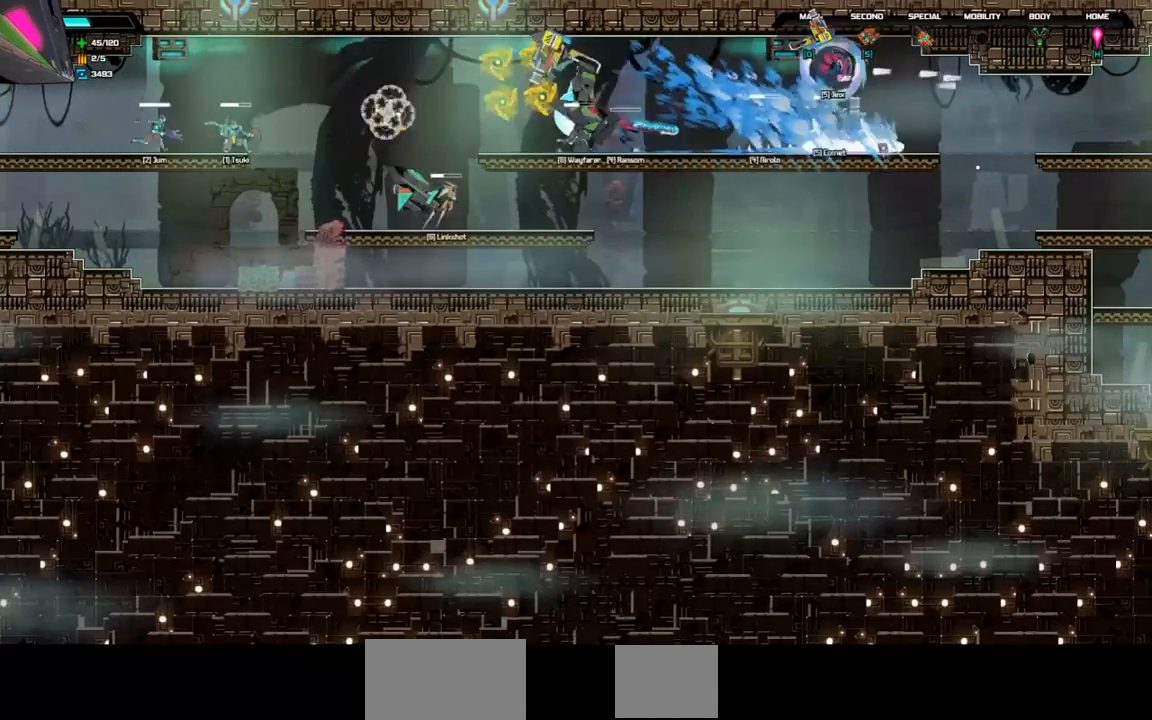
{"keys": ["right"], "events": [[100, "right", "down"]]}
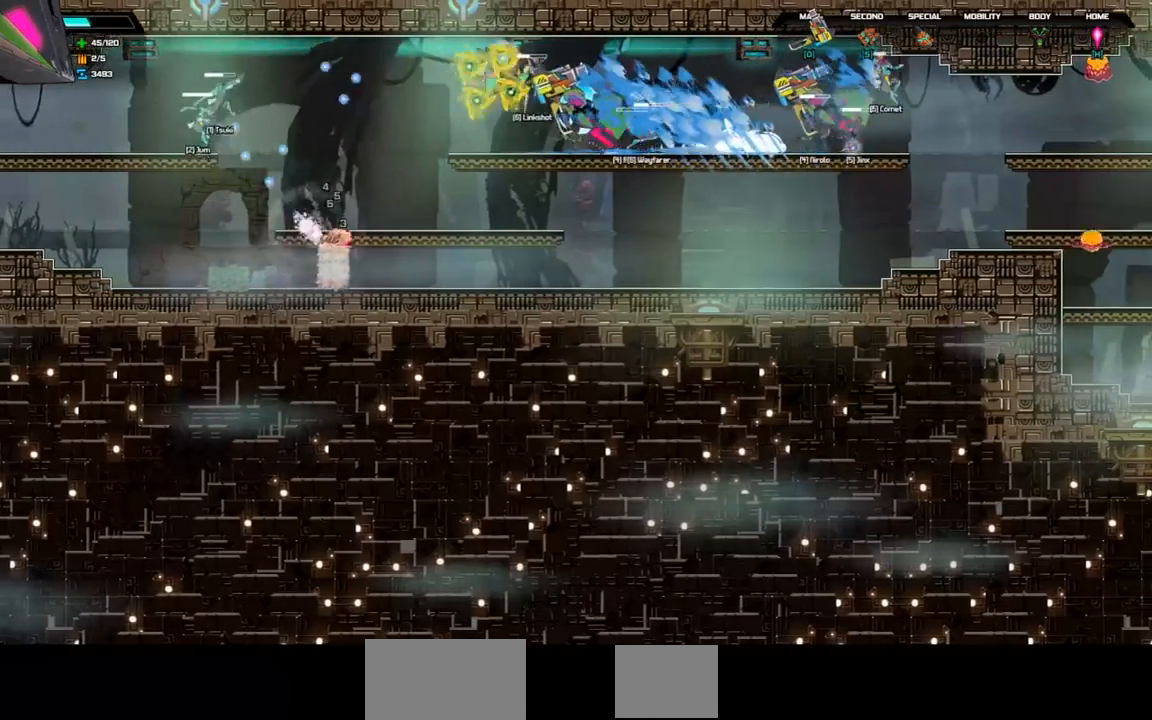
{"keys": [], "events": [[100, "right", "up"], [133, "tab", "down"], [233, "tab", "up"], [333, "a", "down"], [400, "a", "up"], [467, "tab", "down"], [500, "tab", "up"]]}